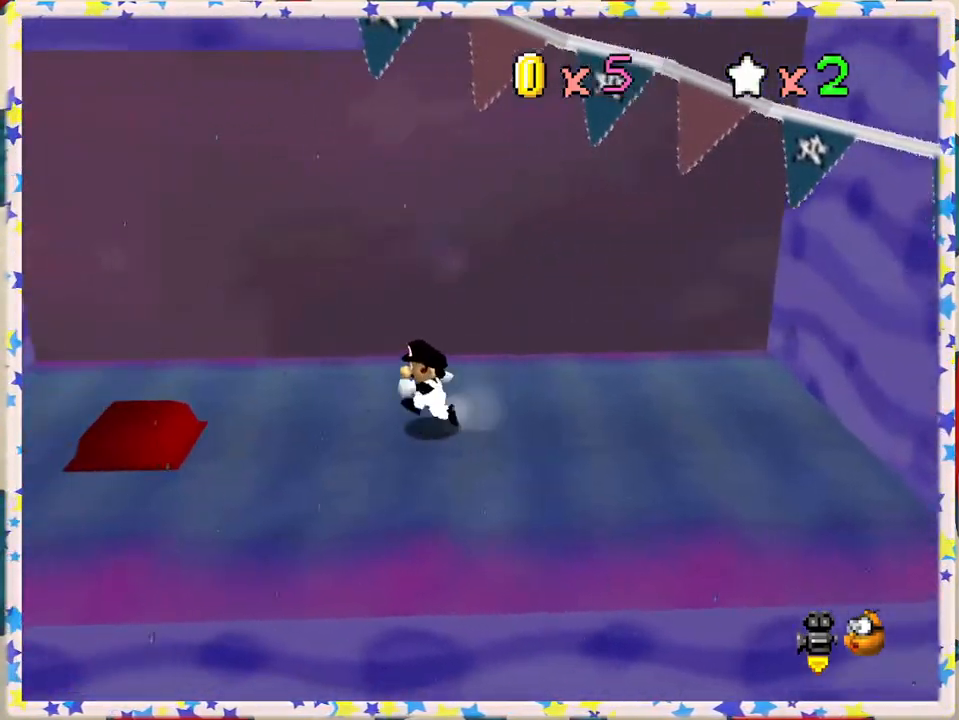
Gameplay with a controller (Nintendo layout); each line is a JSON object with the inputs held at the frame after it. "events" lists button and stick changes between this image and that frame as [ms after this image, input, new state], when the widget could be followed in between. Not read: L3 R3.
{"buttons": [], "left_stick": "center", "events": [[200, "A", "down"], [317, "A", "up"], [483, "left_stick", "center"]]}
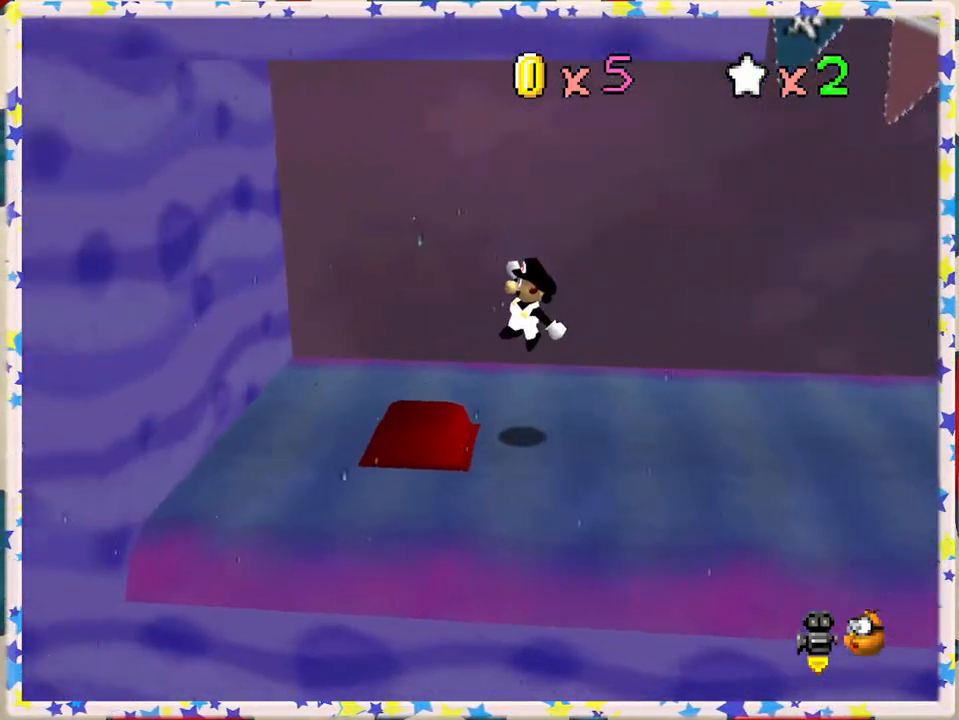
{"buttons": [], "left_stick": "right", "events": [[250, "left_stick", "right"]]}
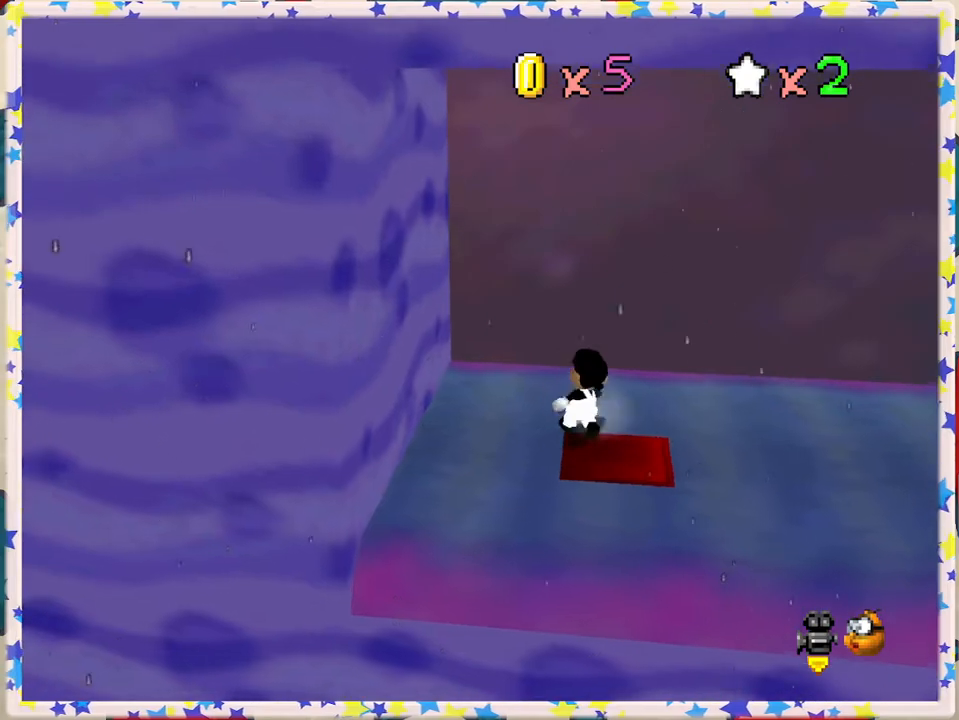
{"buttons": [], "left_stick": "right", "events": []}
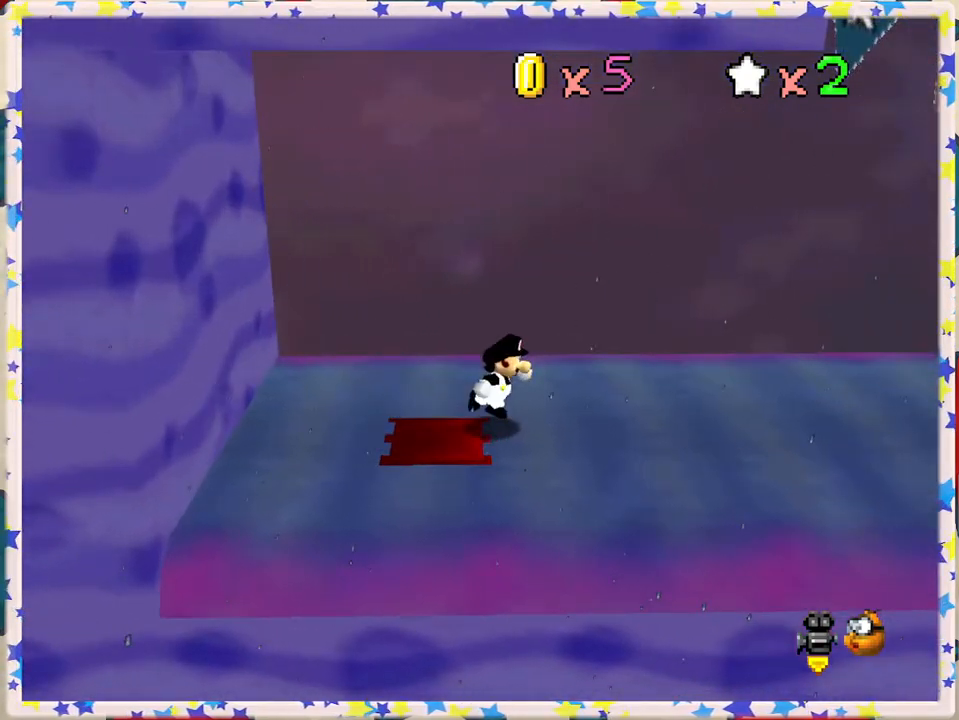
{"buttons": [], "left_stick": "right", "events": []}
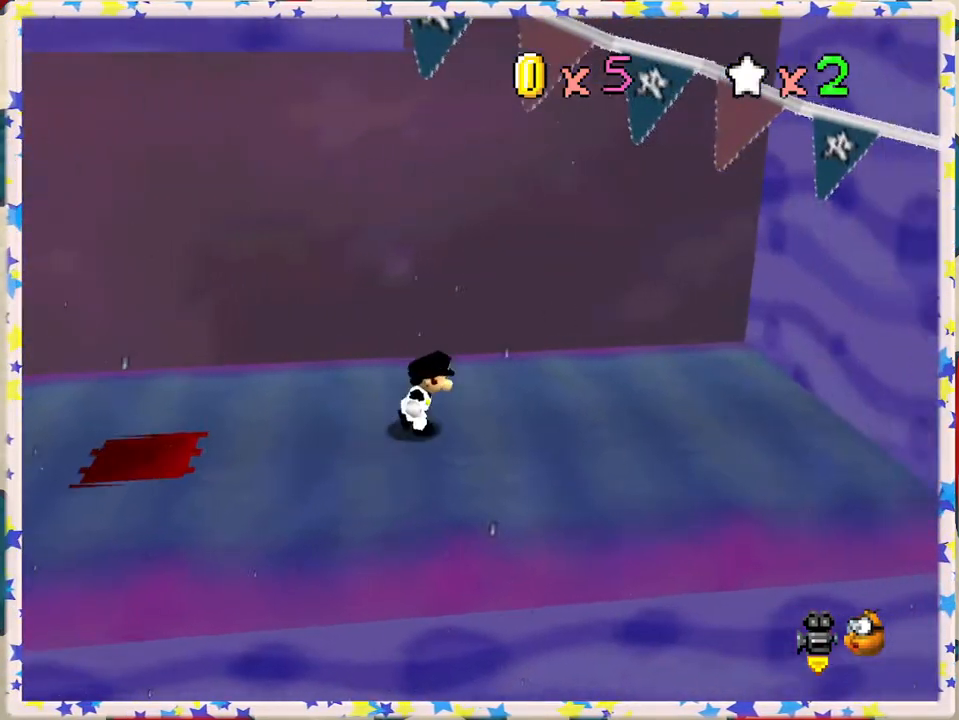
{"buttons": ["A"], "left_stick": "right", "events": [[417, "A", "down"]]}
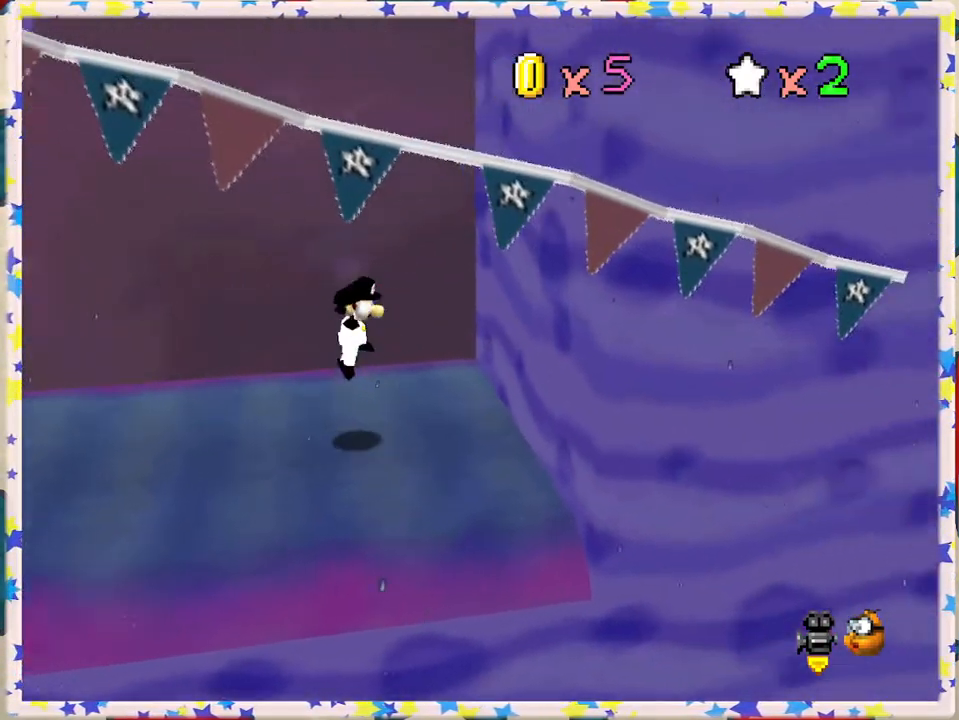
{"buttons": ["A"], "left_stick": "left", "events": [[267, "A", "up"], [333, "A", "down"], [333, "left_stick", "left"]]}
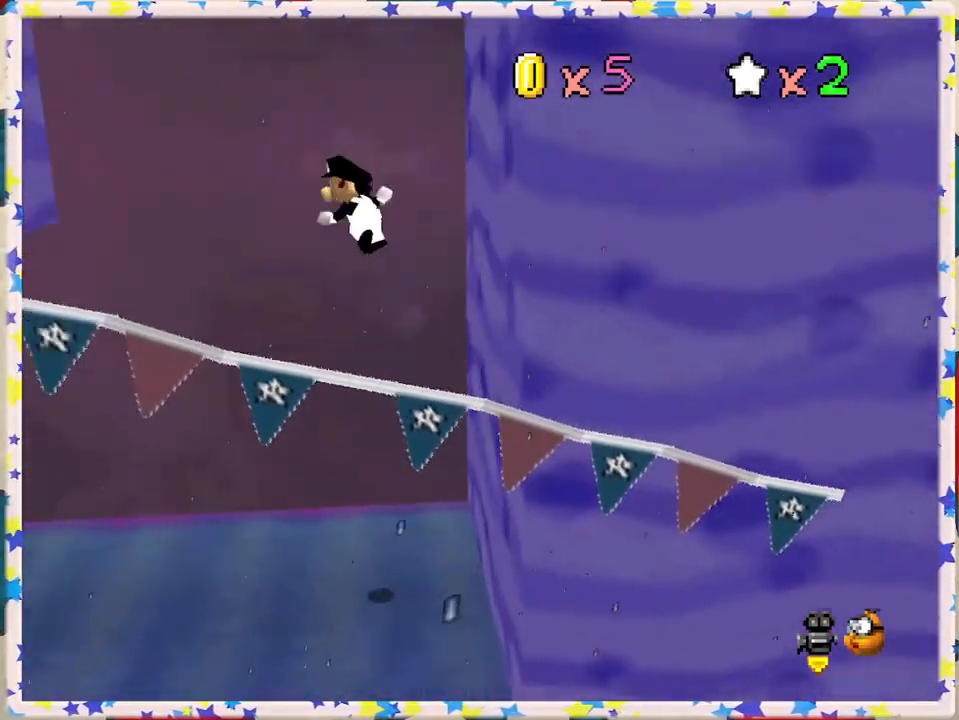
{"buttons": [], "left_stick": "left", "events": [[450, "A", "up"]]}
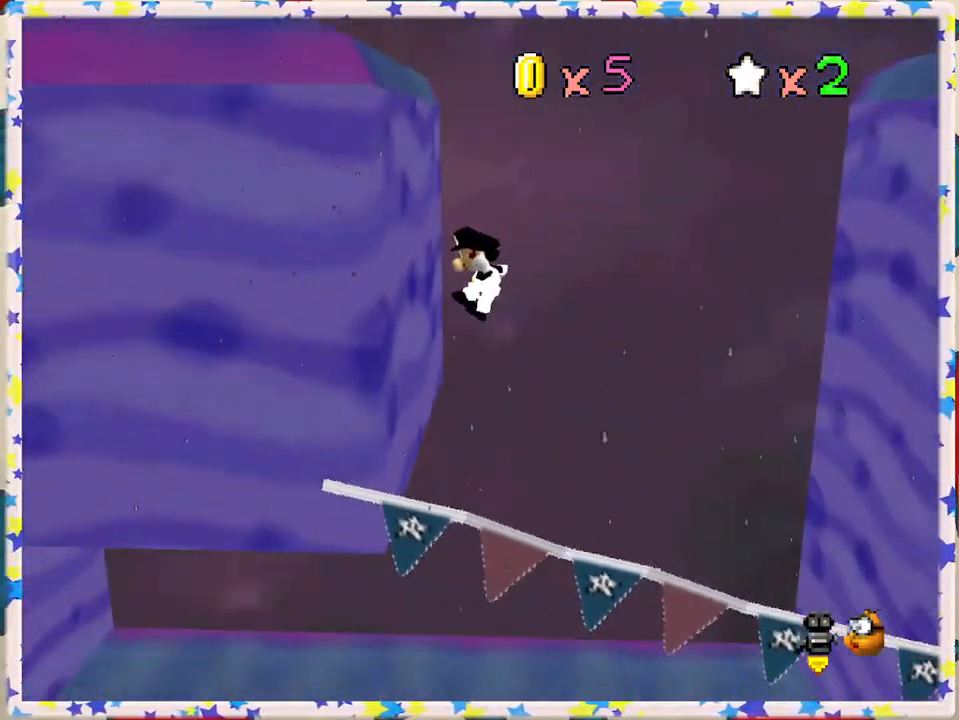
{"buttons": ["A", "B"], "left_stick": "right", "events": [[83, "A", "down"], [100, "left_stick", "right"], [467, "B", "down"]]}
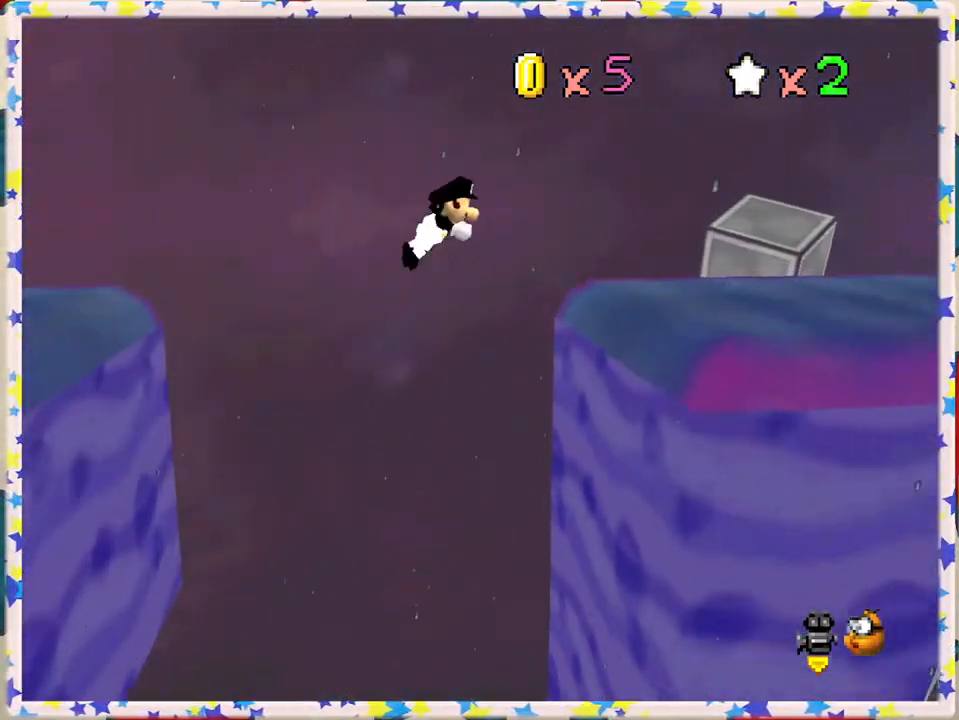
{"buttons": ["A"], "left_stick": "right", "events": [[50, "A", "up"], [200, "B", "up"], [367, "A", "down"]]}
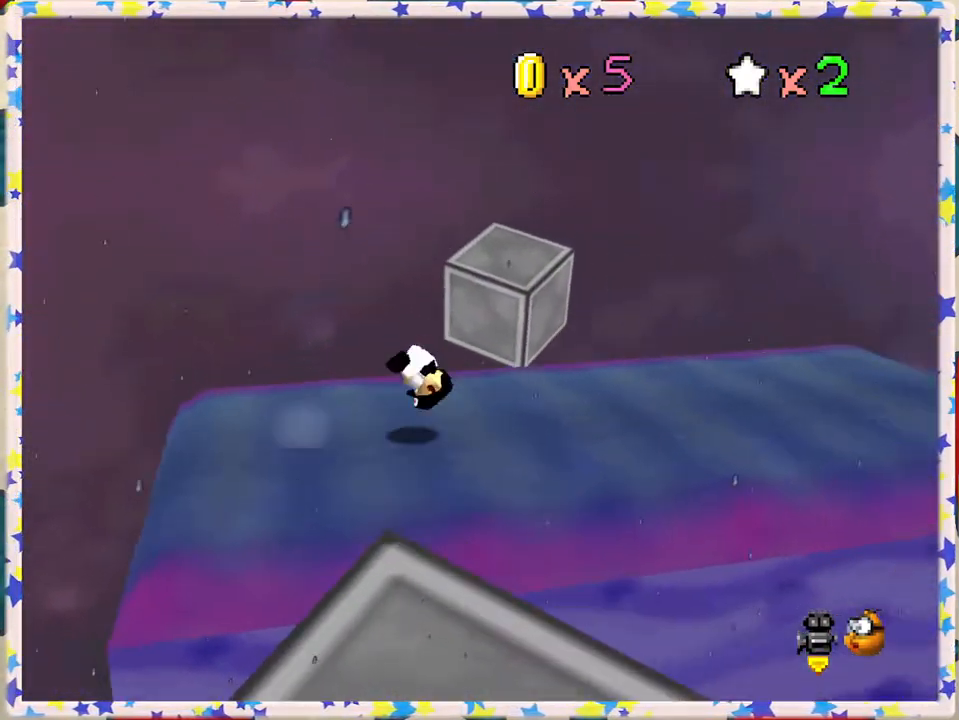
{"buttons": [], "left_stick": "right", "events": [[50, "A", "up"]]}
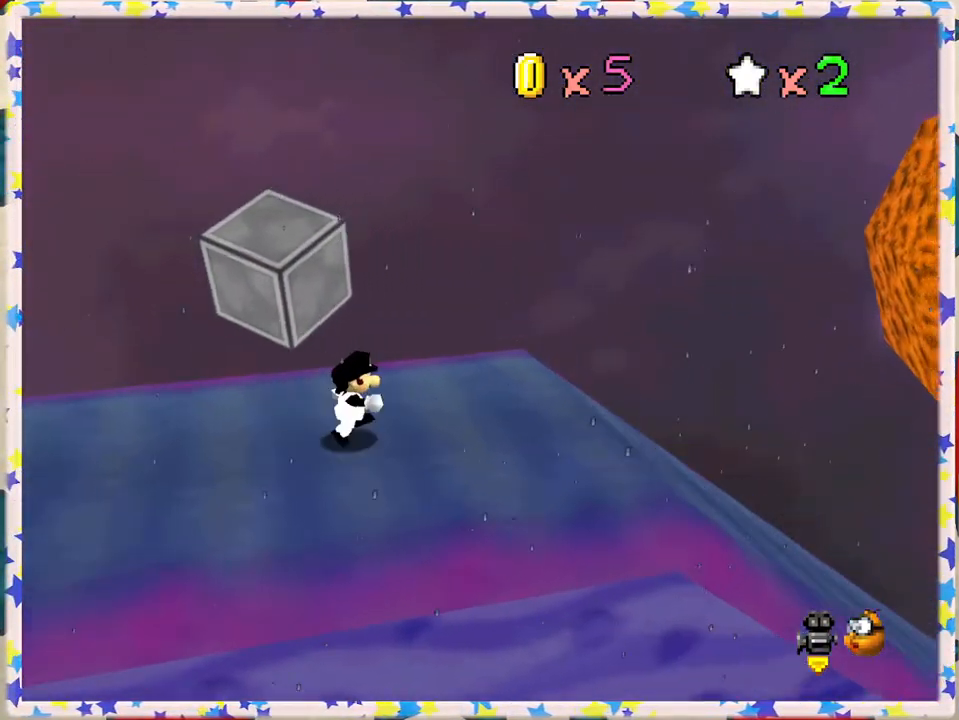
{"buttons": [], "left_stick": "right", "events": [[317, "B", "down"], [383, "B", "up"]]}
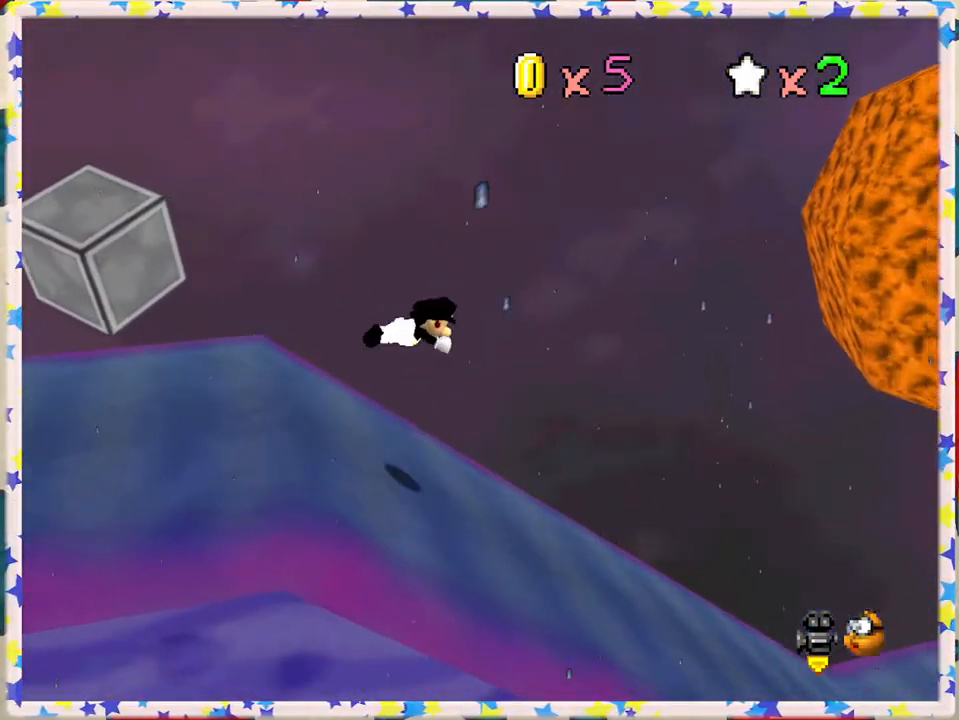
{"buttons": [], "left_stick": "right", "events": []}
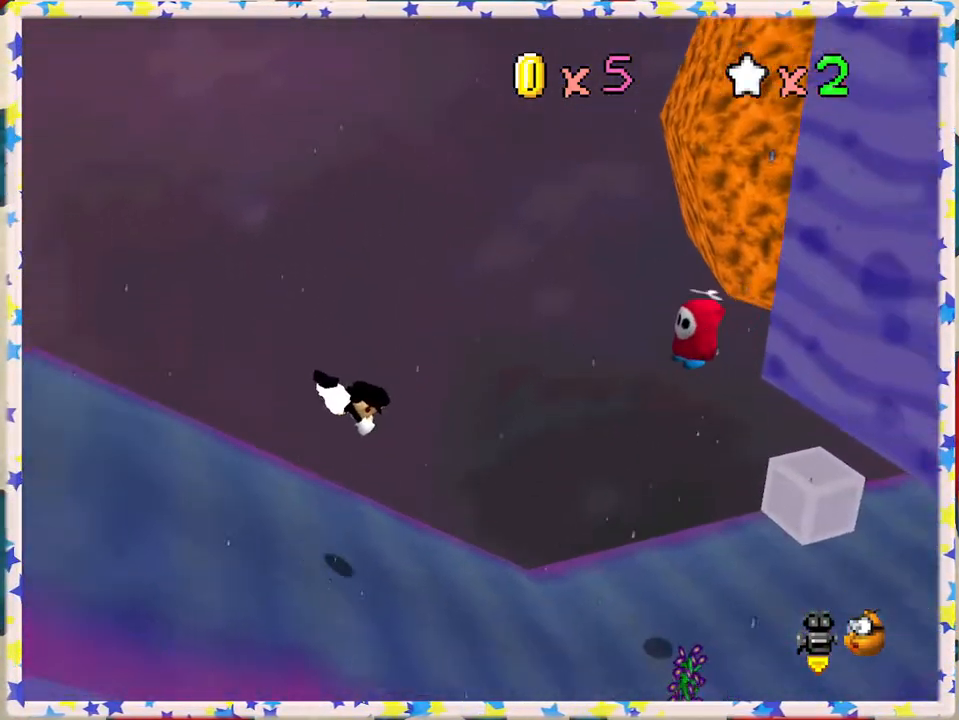
{"buttons": ["A"], "left_stick": "right", "events": [[400, "A", "down"]]}
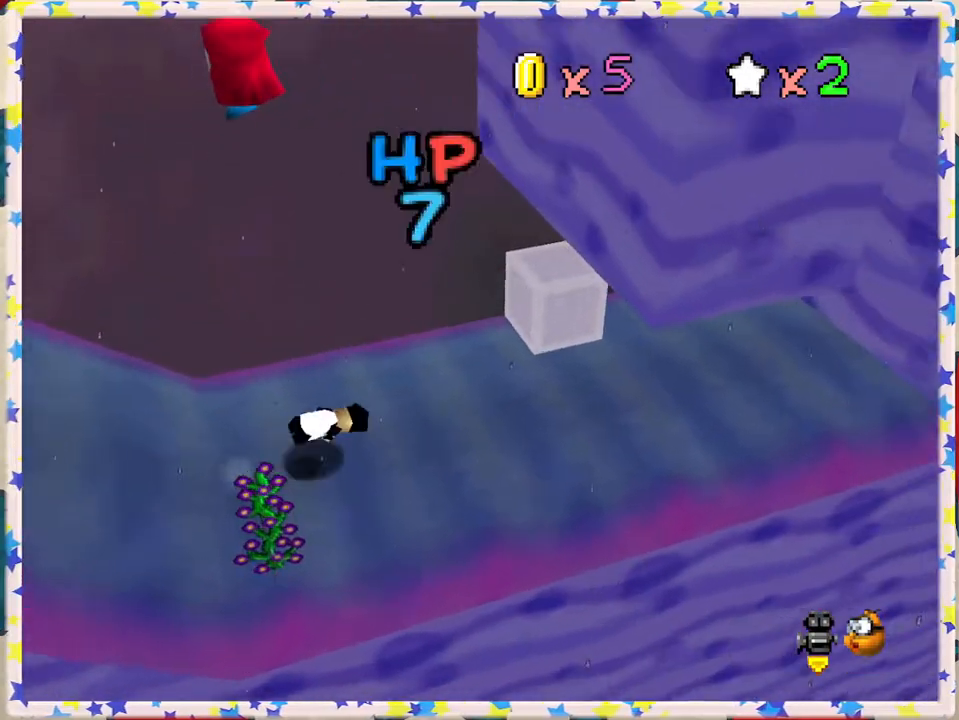
{"buttons": [], "left_stick": "right", "events": [[50, "A", "up"]]}
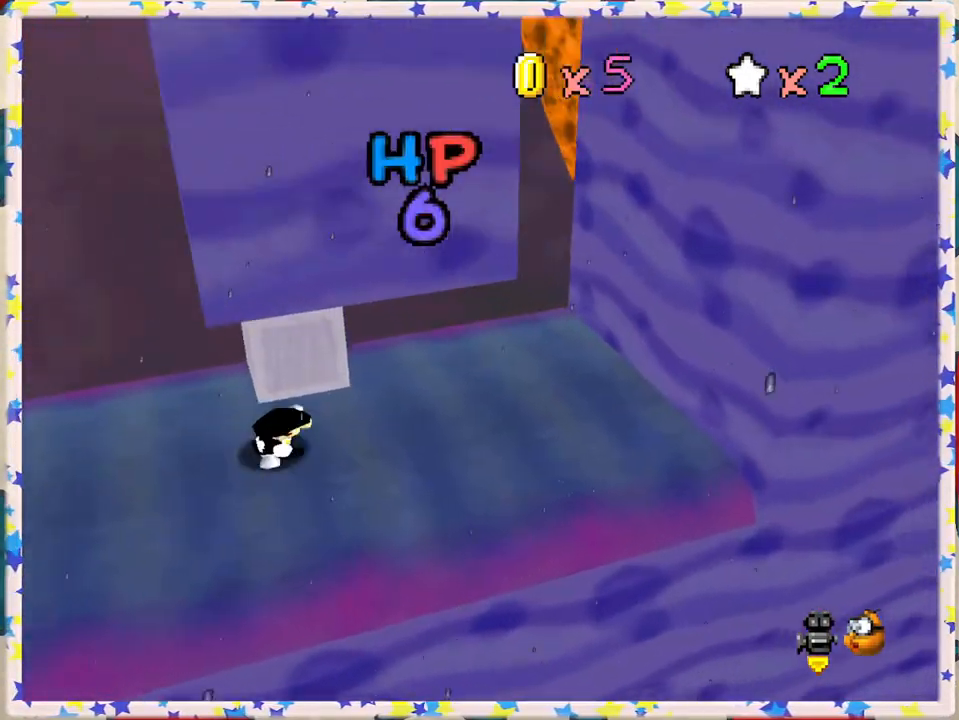
{"buttons": ["A"], "left_stick": "right", "events": [[367, "A", "down"]]}
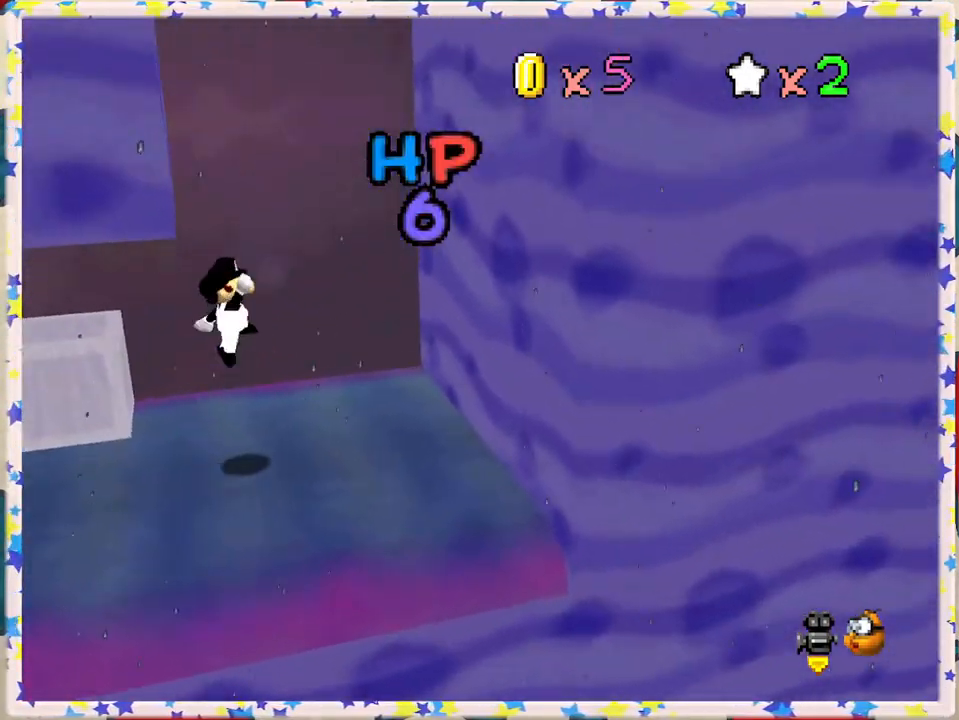
{"buttons": ["A"], "left_stick": "left", "events": [[333, "A", "up"], [467, "A", "down"], [500, "left_stick", "left"]]}
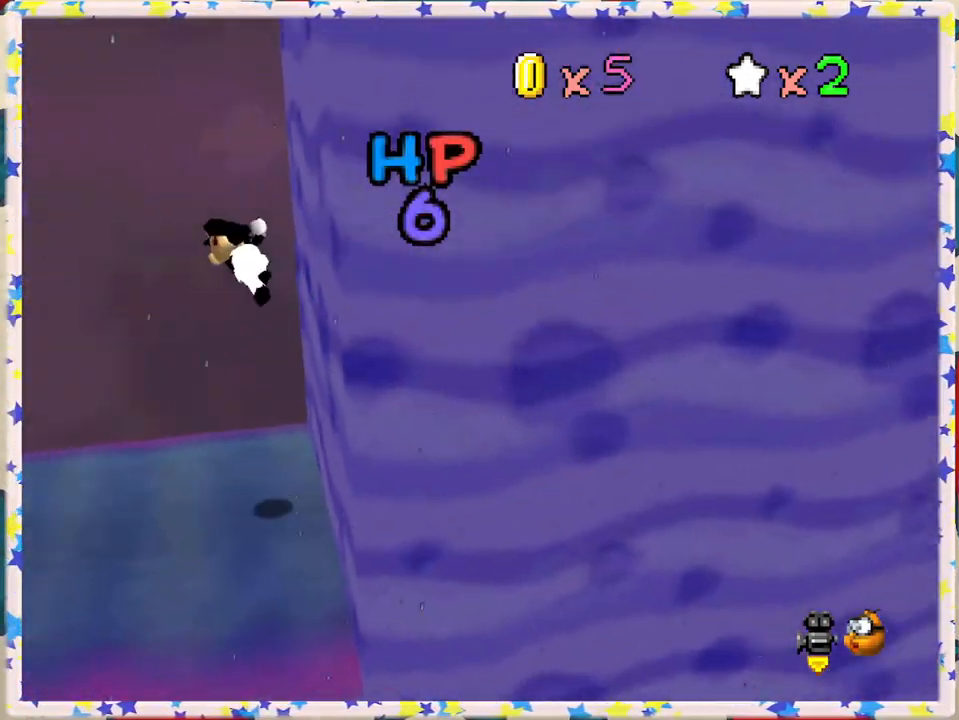
{"buttons": [], "left_stick": "left", "events": [[383, "A", "up"]]}
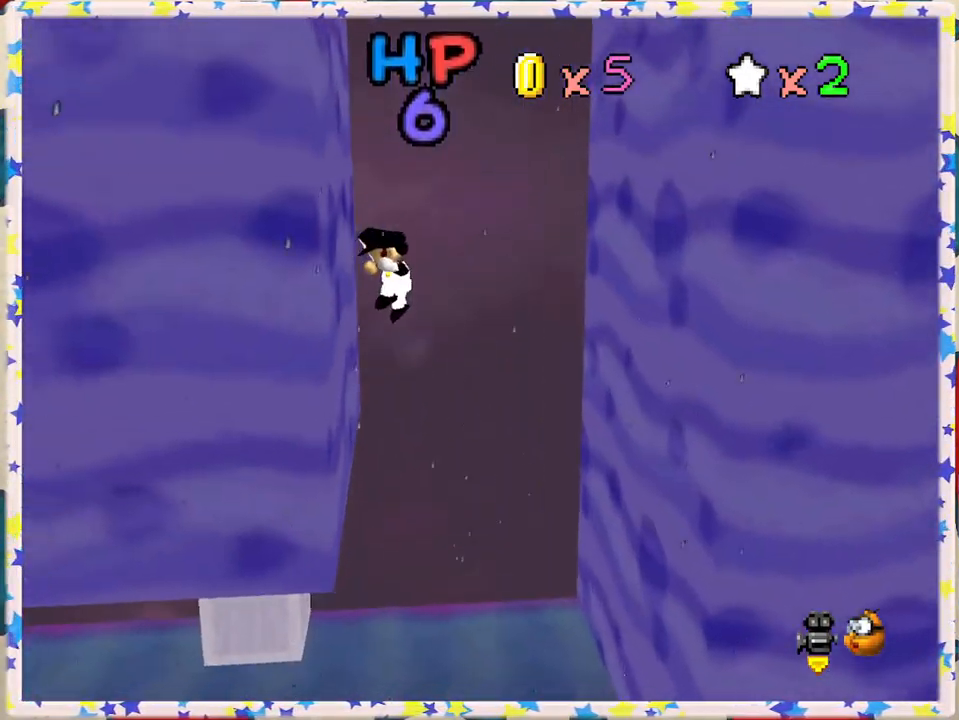
{"buttons": [], "left_stick": "right", "events": [[17, "A", "down"], [50, "left_stick", "right"], [383, "A", "up"]]}
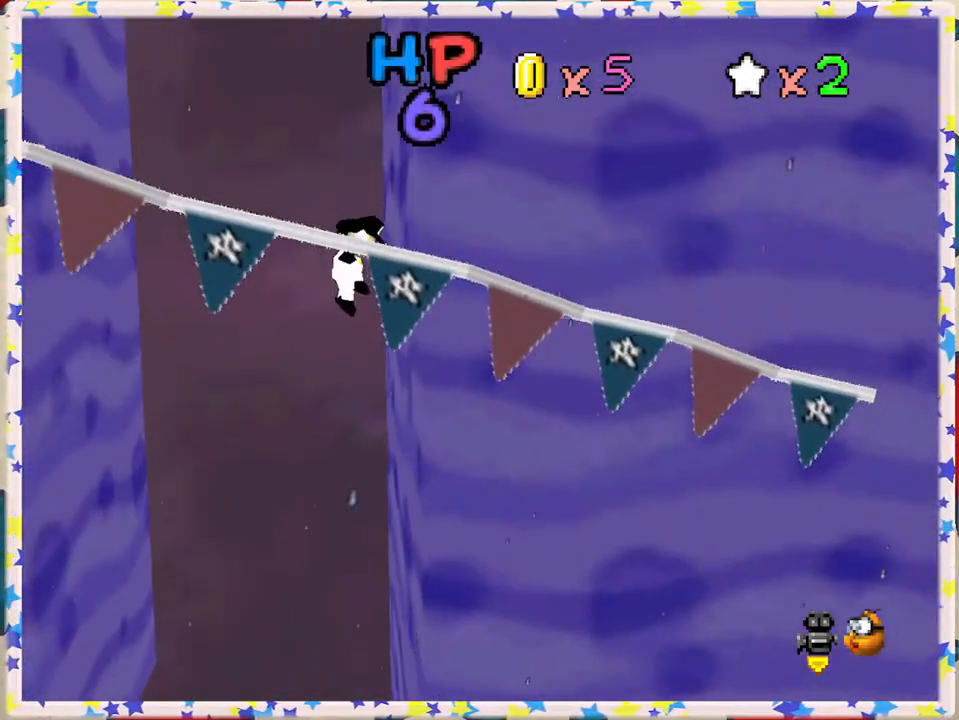
{"buttons": ["A"], "left_stick": "left", "events": [[17, "A", "down"], [50, "left_stick", "left"], [367, "A", "up"], [467, "A", "down"]]}
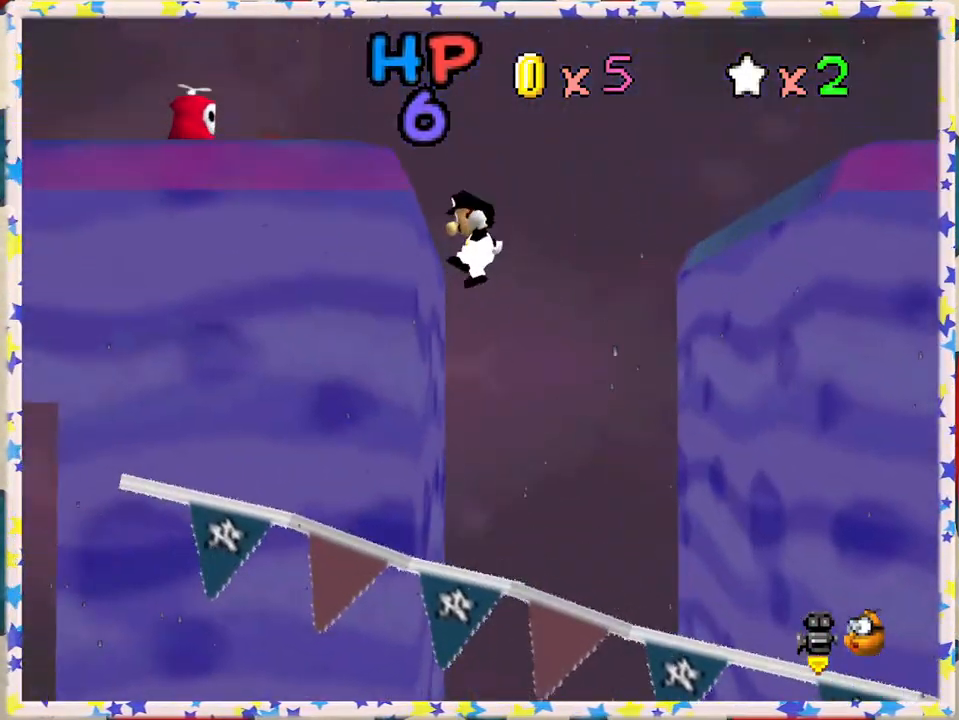
{"buttons": ["A"], "left_stick": "left", "events": [[283, "A", "up"], [333, "A", "down"]]}
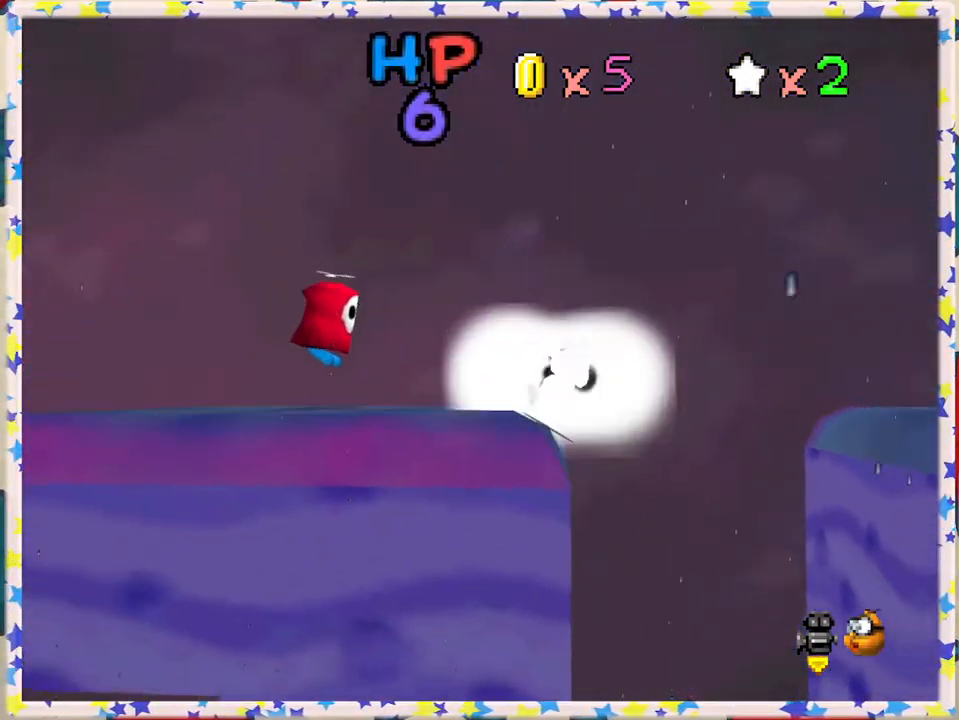
{"buttons": [], "left_stick": "left", "events": [[17, "A", "up"]]}
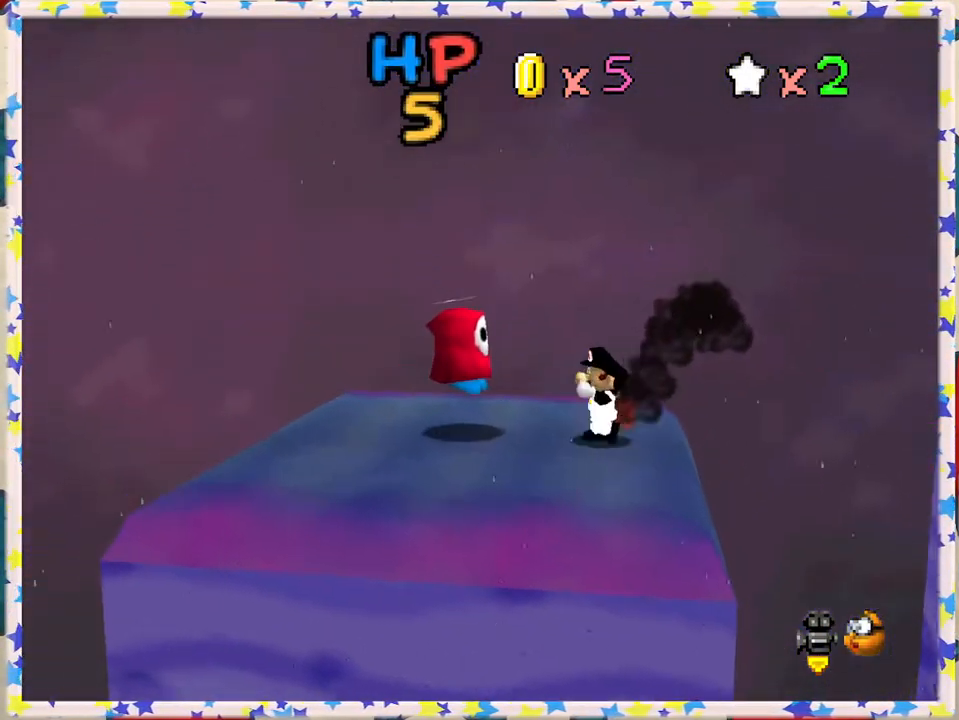
{"buttons": [], "left_stick": "left", "events": [[50, "A", "down"], [183, "A", "up"], [233, "left_stick", "right"], [267, "A", "down"], [350, "A", "up"], [367, "left_stick", "up"], [433, "left_stick", "left"]]}
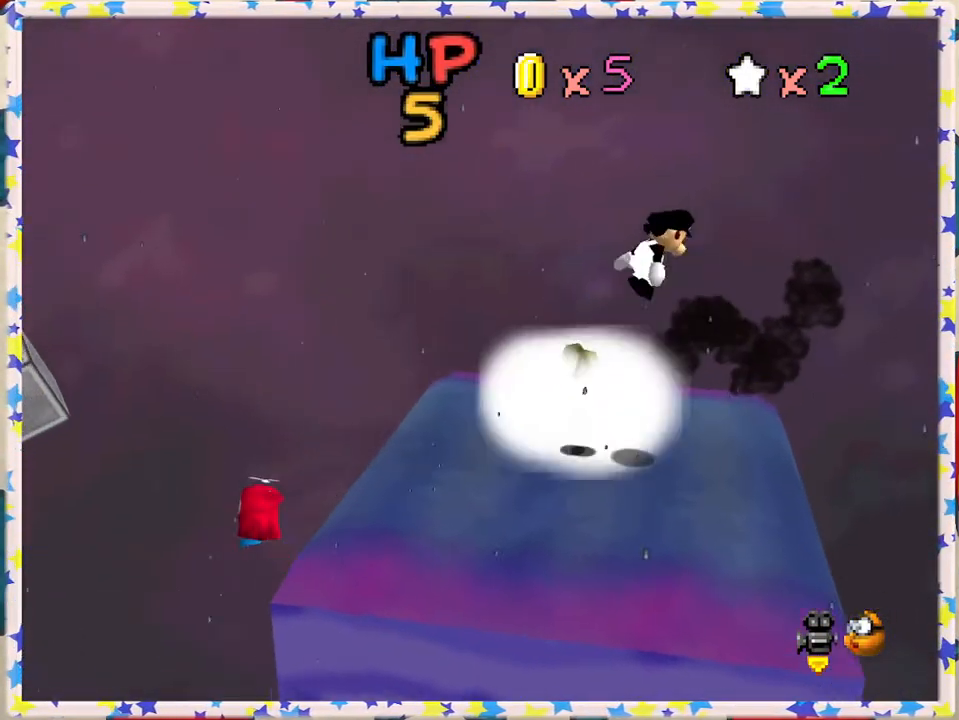
{"buttons": [], "left_stick": "right", "events": [[133, "left_stick", "right"]]}
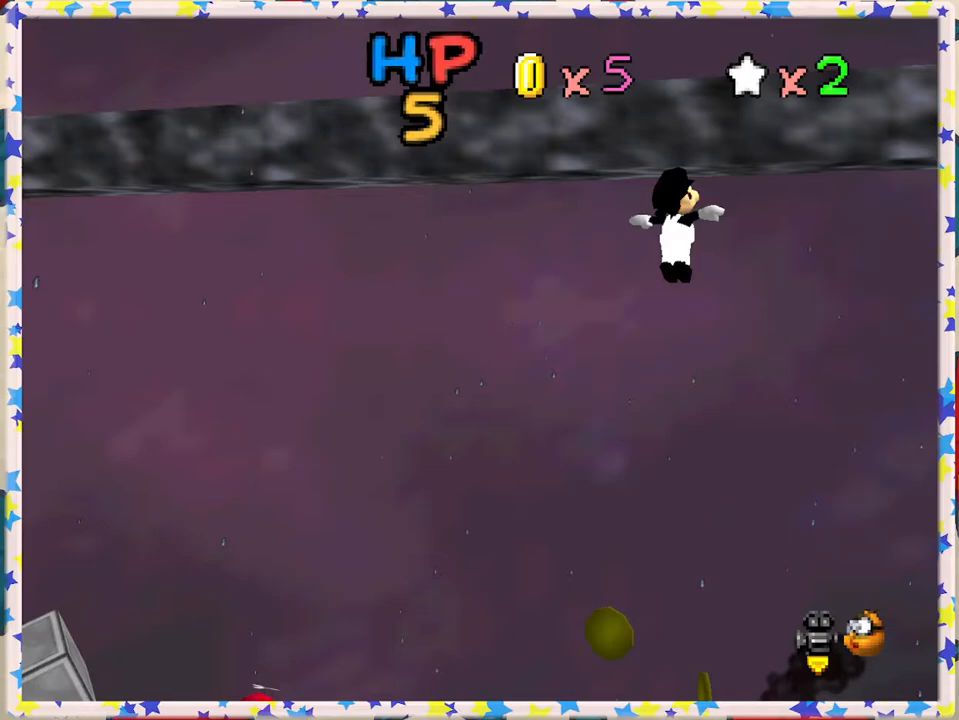
{"buttons": [], "left_stick": "right", "events": []}
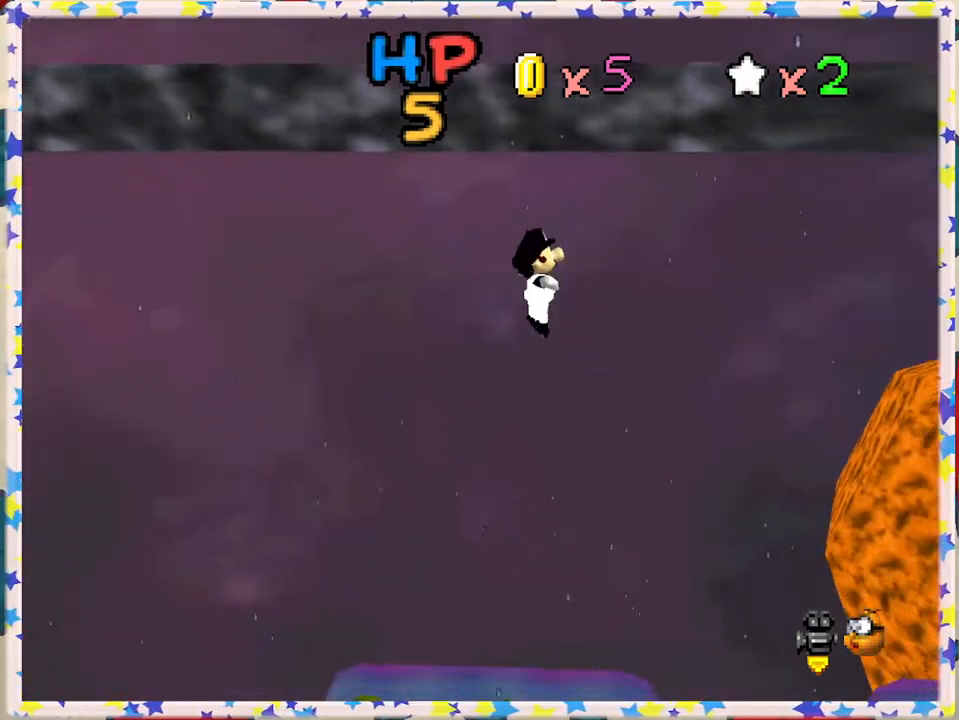
{"buttons": [], "left_stick": "right", "events": [[317, "A", "down"], [483, "A", "up"]]}
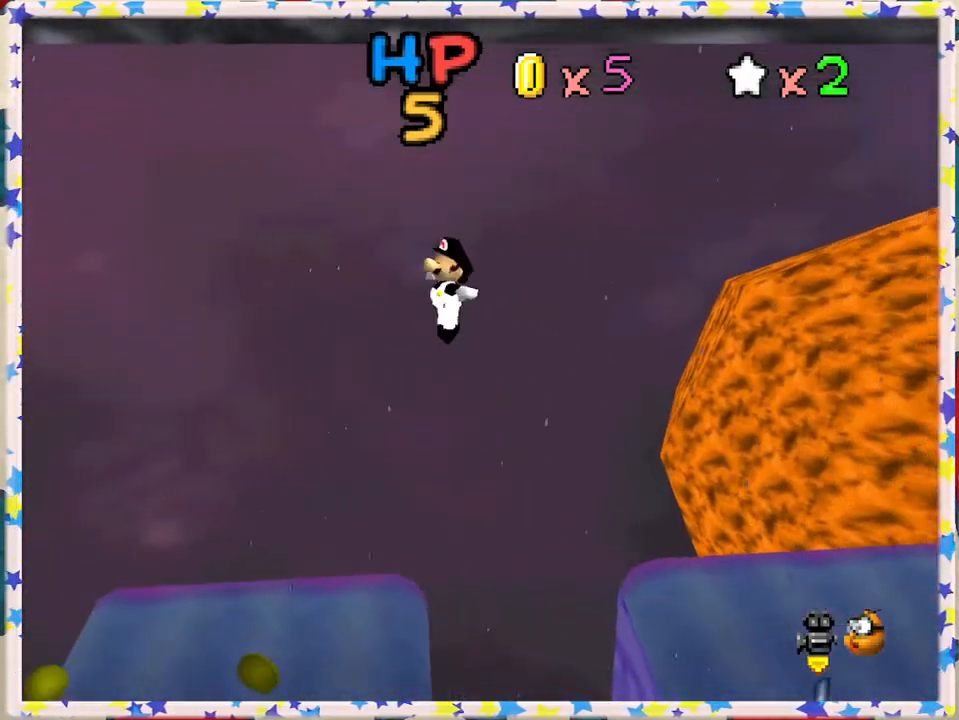
{"buttons": [], "left_stick": "right", "events": []}
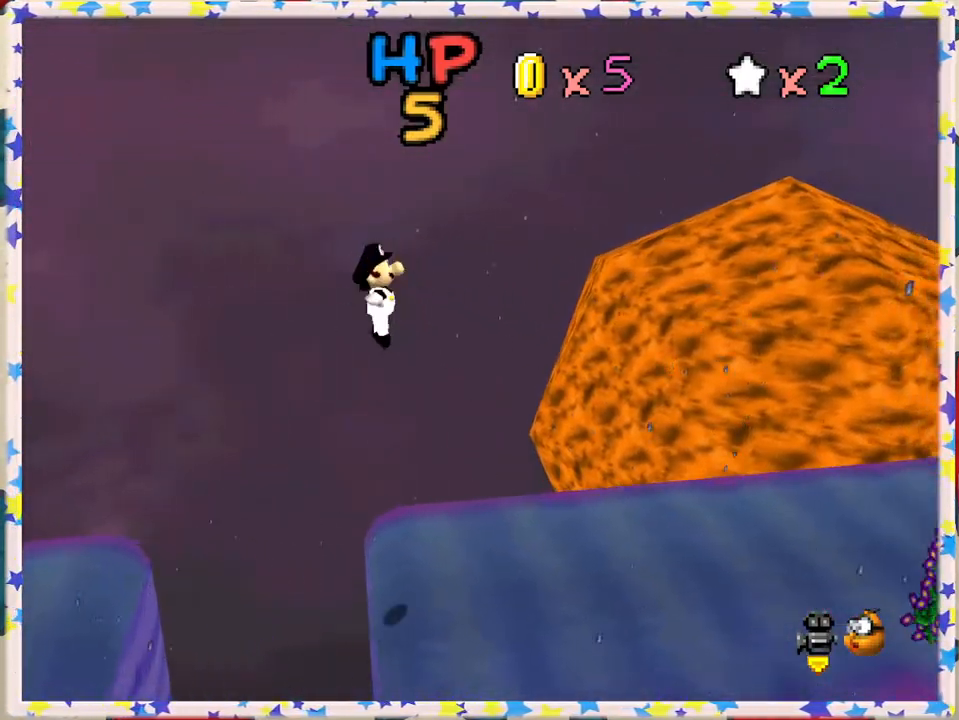
{"buttons": [], "left_stick": "right", "events": [[300, "A", "down"], [500, "A", "up"]]}
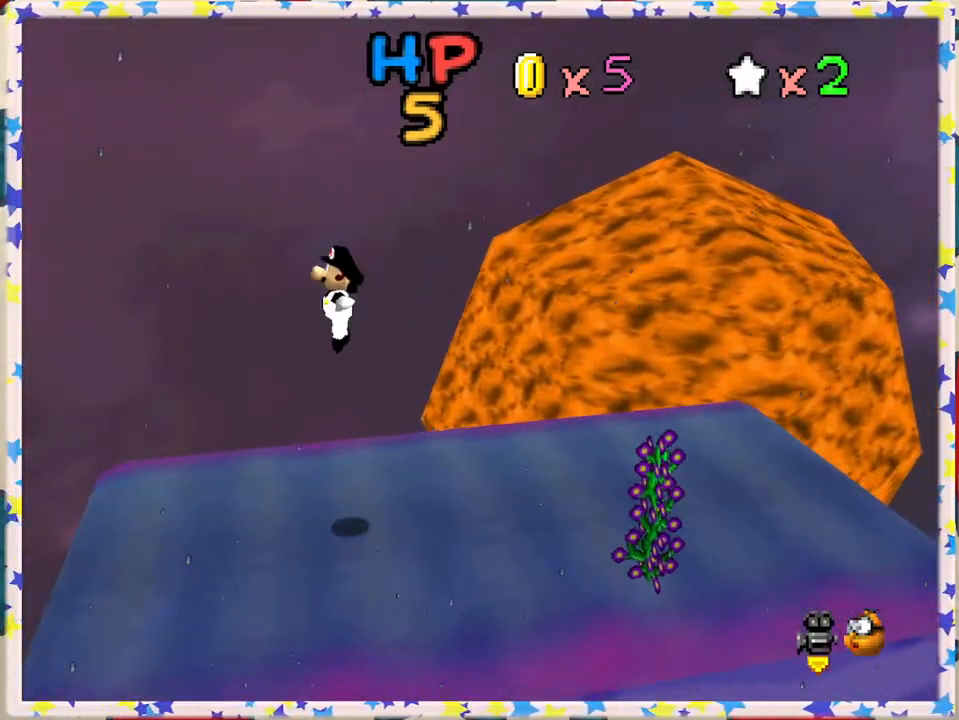
{"buttons": [], "left_stick": "right", "events": []}
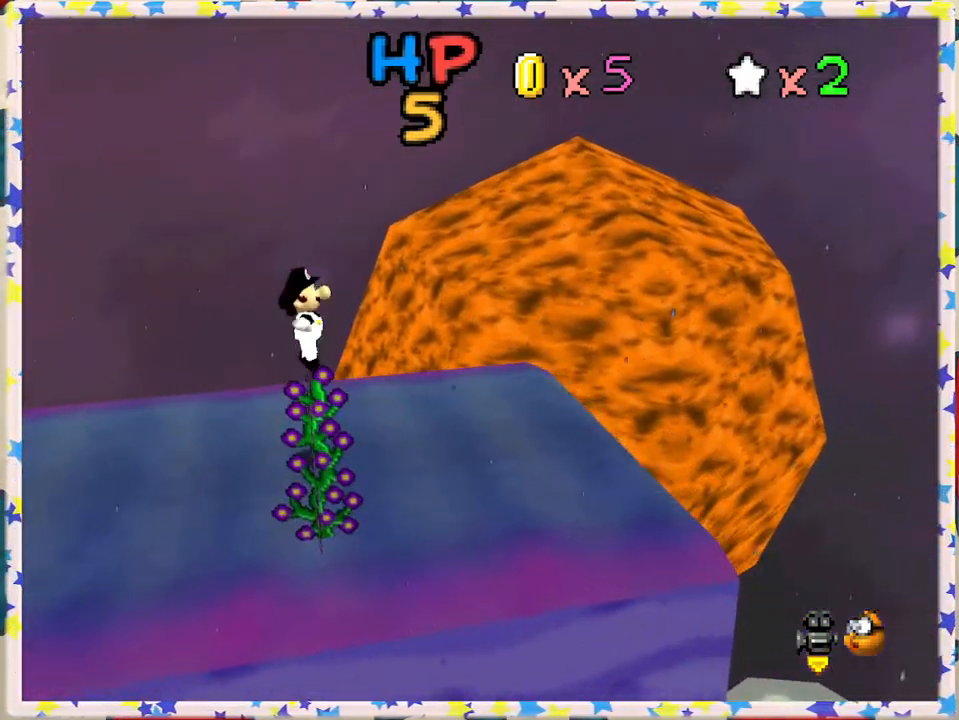
{"buttons": ["A"], "left_stick": "right", "events": [[500, "A", "down"]]}
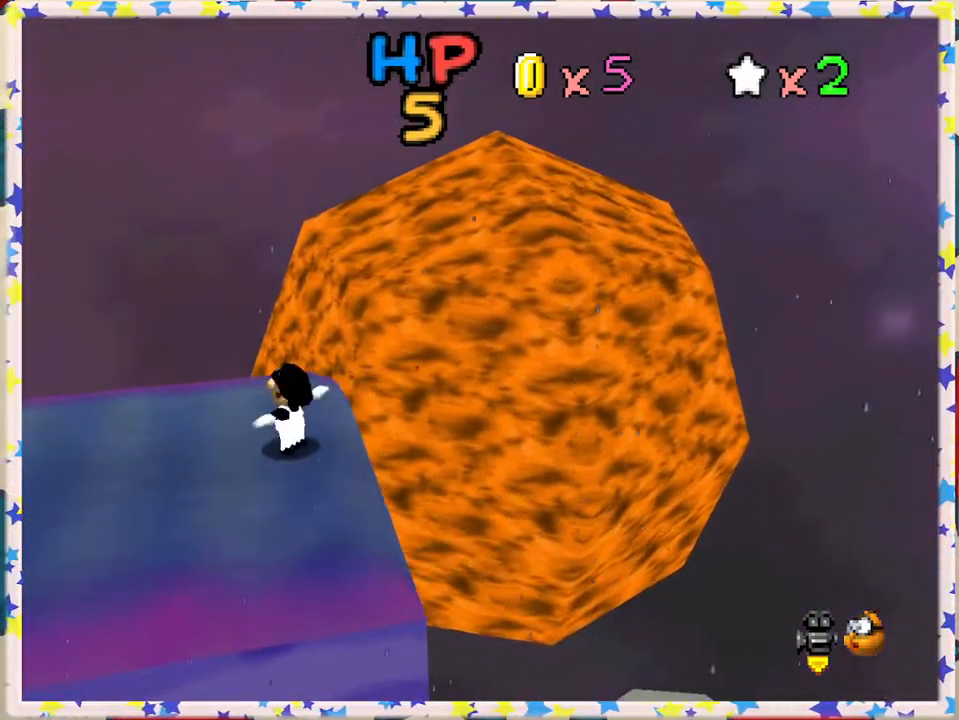
{"buttons": ["A"], "left_stick": "right", "events": [[167, "A", "up"], [483, "A", "down"]]}